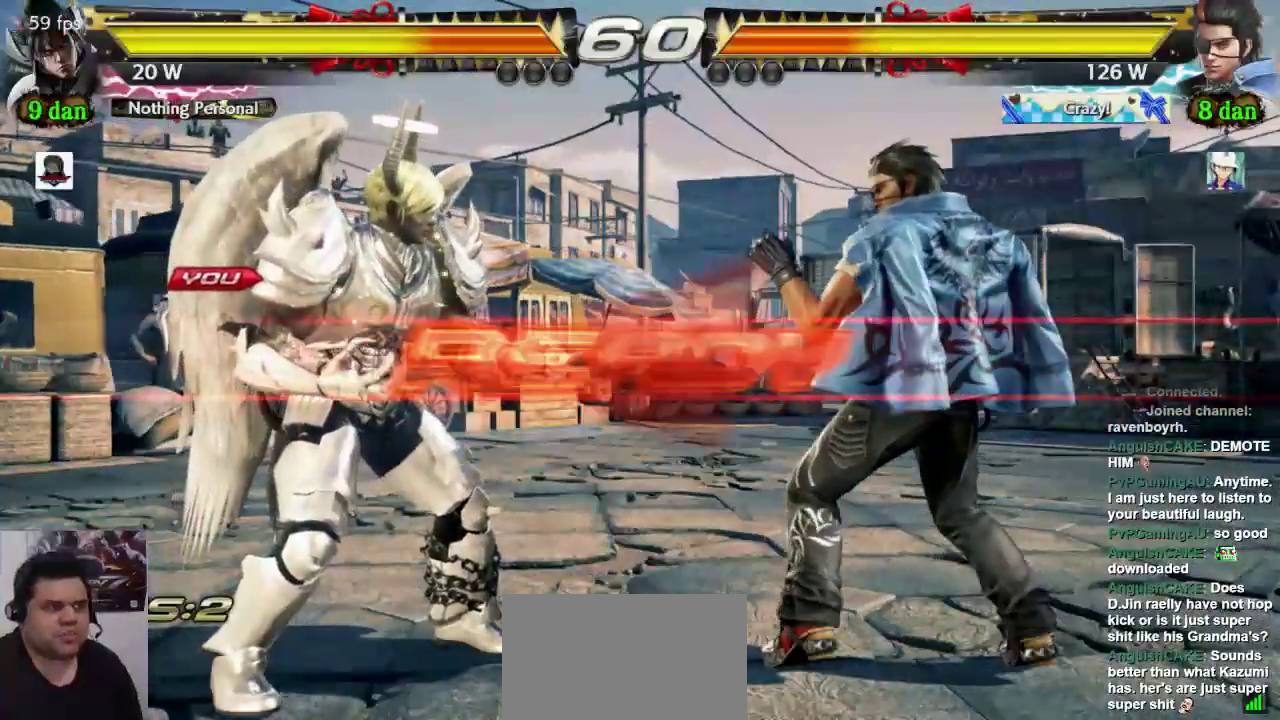
Gameplay with a controller (arcade stick); each line is a JSON object with the inputs held at the frame after it (dt_ms = milliseconds from this image to that frame). "events" lists button and stick changes between this image and that frame as [ms after this image, input, new state], when the widget could be followed in between. Not read: L3 R3.
{"dt_ms": 500, "buttons": [], "left_stick": "left", "events": [[467, "left_stick", "left"]]}
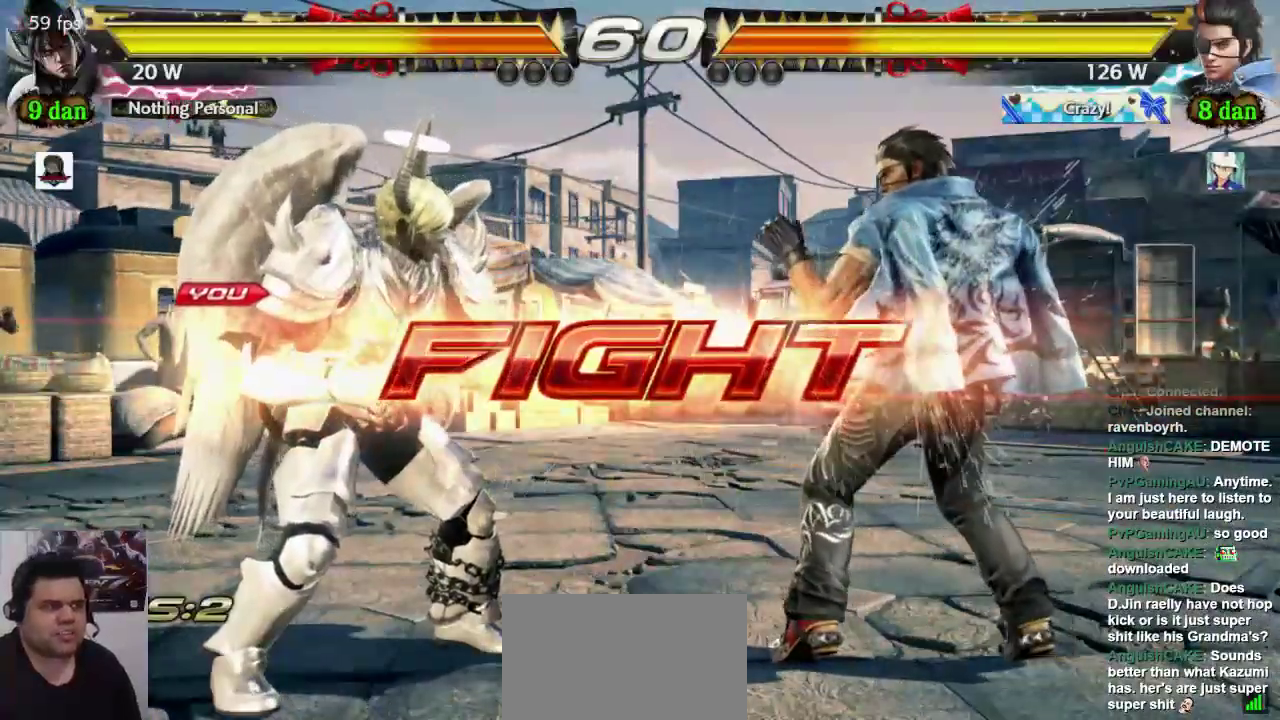
{"dt_ms": 500, "buttons": [], "left_stick": "left", "events": [[400, "left_stick", "center"], [467, "left_stick", "left"]]}
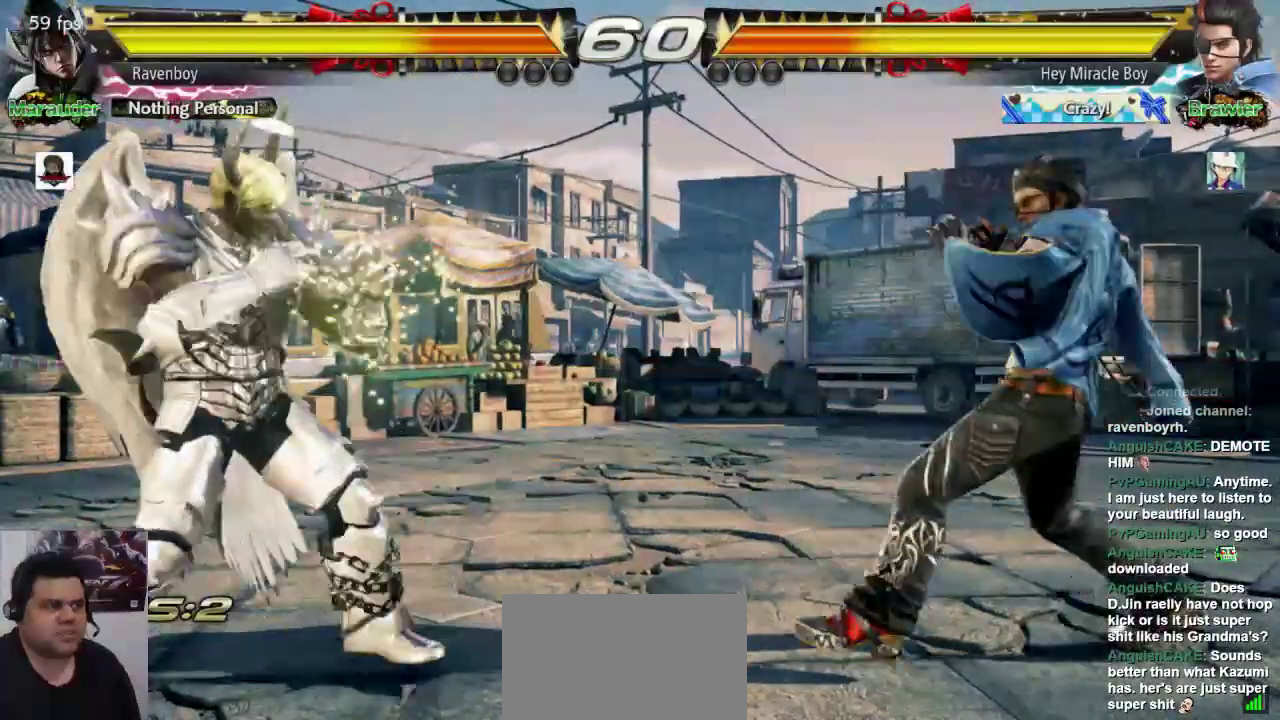
{"dt_ms": 500, "buttons": [], "left_stick": "left", "events": [[167, "left_stick", "center"], [433, "left_stick", "left"]]}
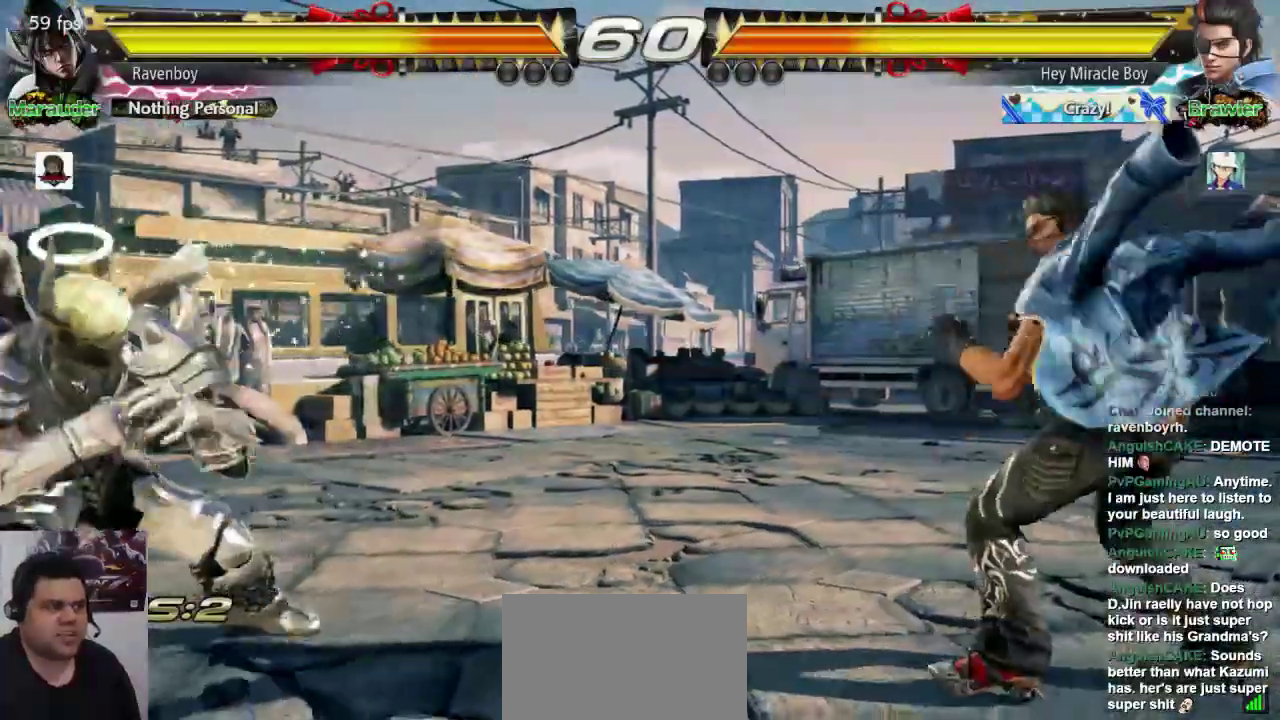
{"dt_ms": 500, "buttons": [], "left_stick": "right", "events": [[50, "left_stick", "center"], [350, "left_stick", "right"], [417, "left_stick", "center"], [483, "left_stick", "right"]]}
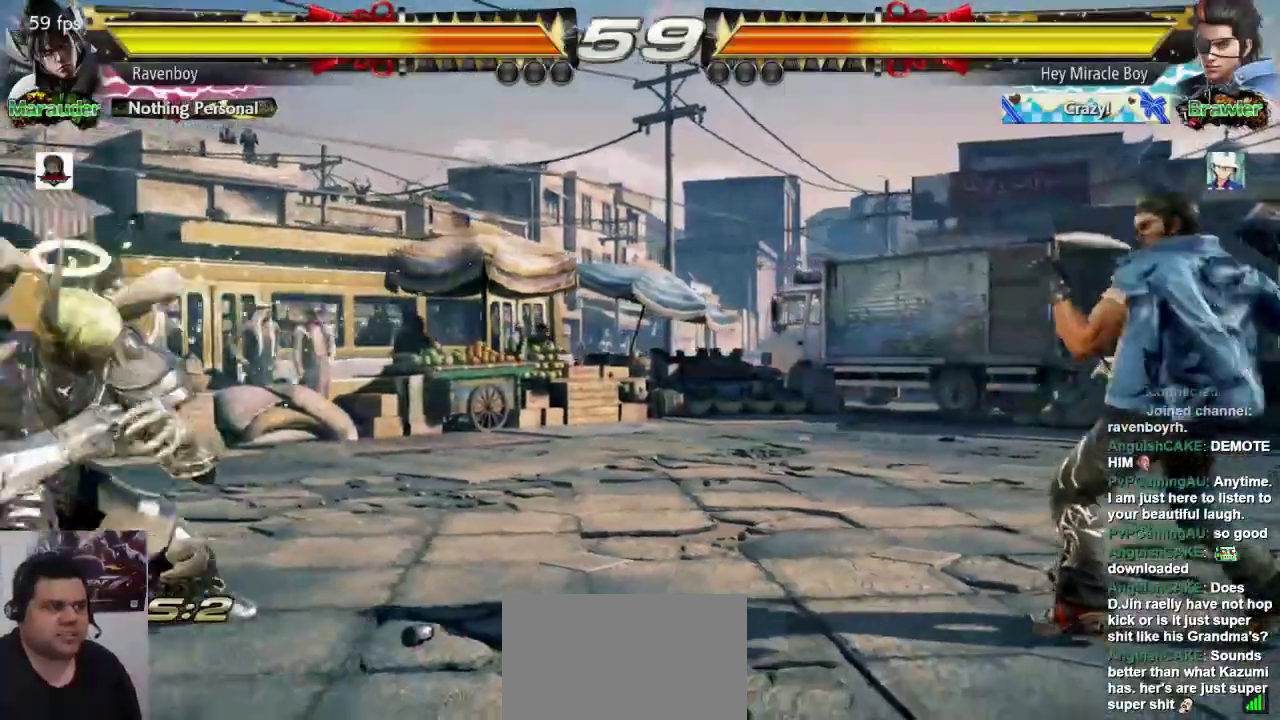
{"dt_ms": 500, "buttons": [], "left_stick": "left"}
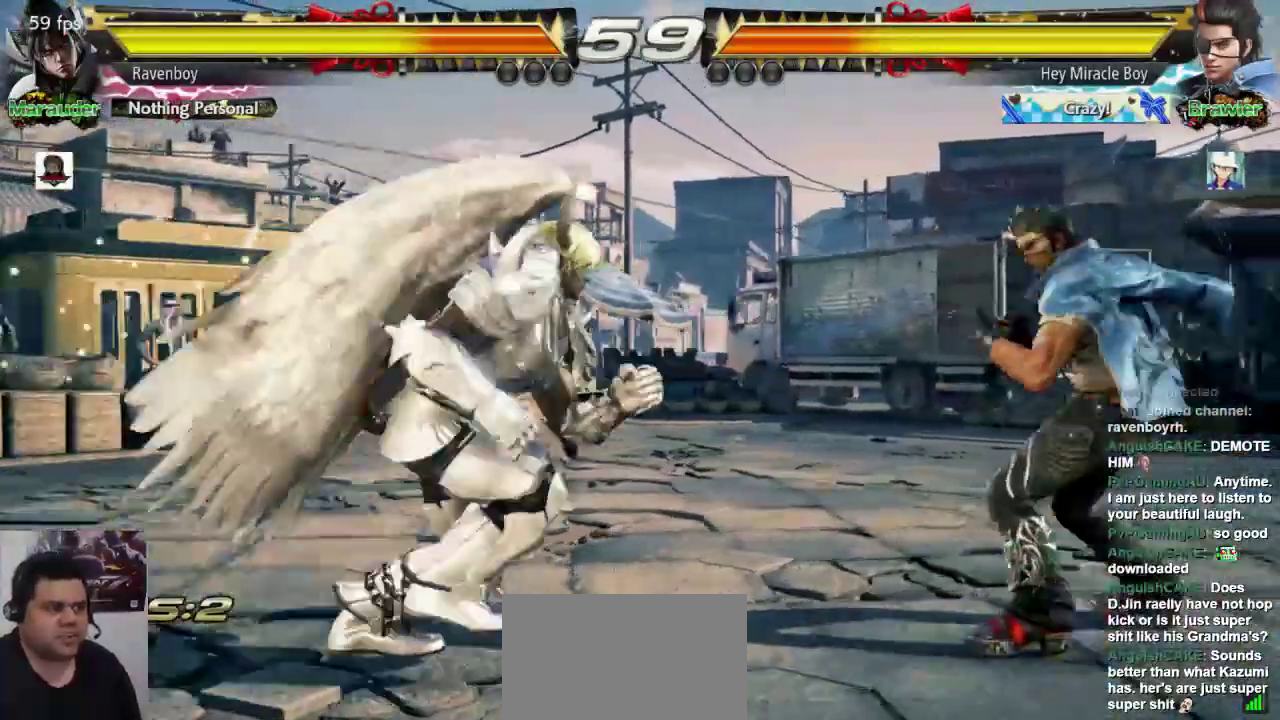
{"dt_ms": 500, "buttons": [], "left_stick": "left", "events": [[17, "left_stick", "center"], [83, "left_stick", "left"]]}
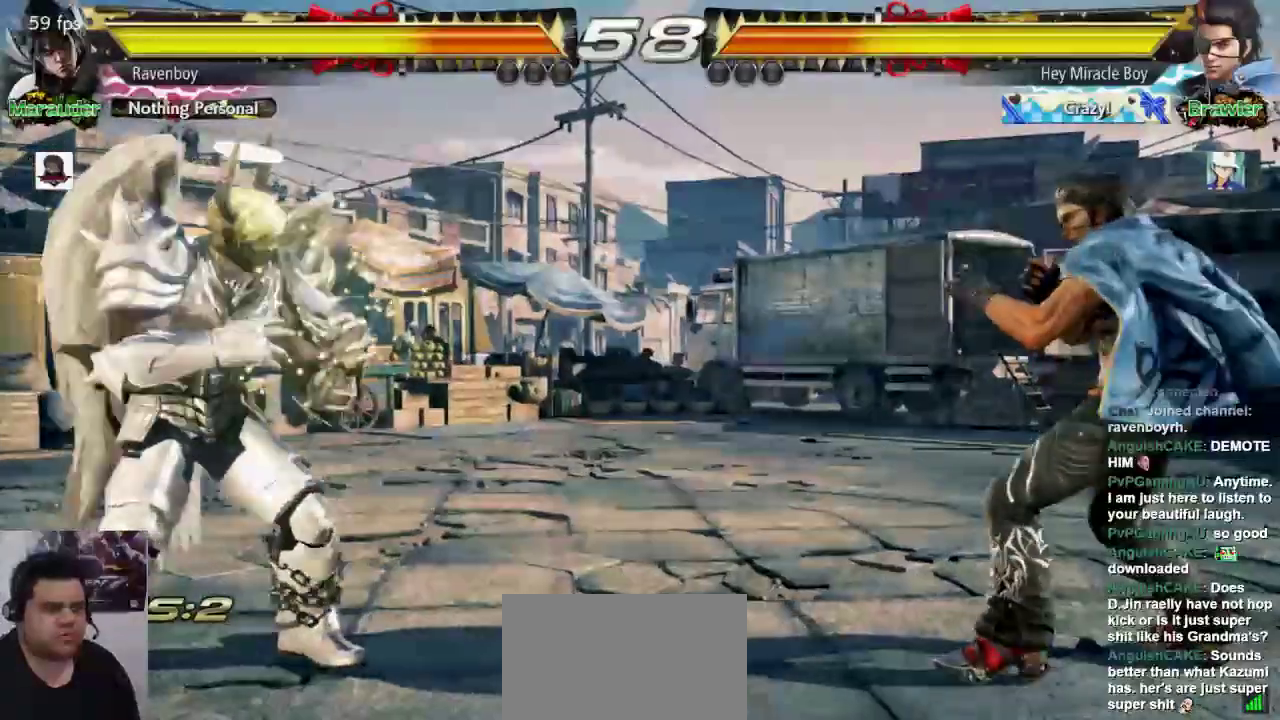
{"dt_ms": 500, "buttons": [], "left_stick": "left", "events": [[17, "left_stick", "down"], [83, "left_stick", "center"], [183, "left_stick", "left"], [283, "left_stick", "center"], [333, "left_stick", "left"]]}
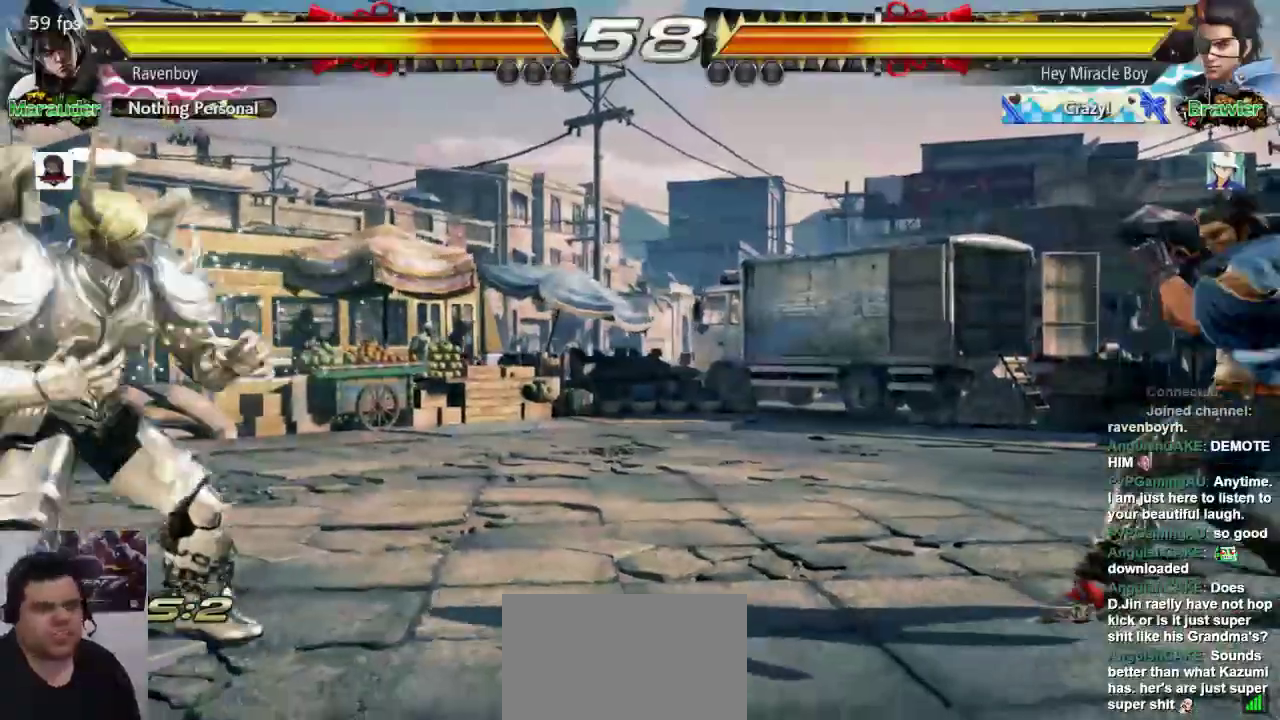
{"dt_ms": 500, "buttons": [], "left_stick": "right"}
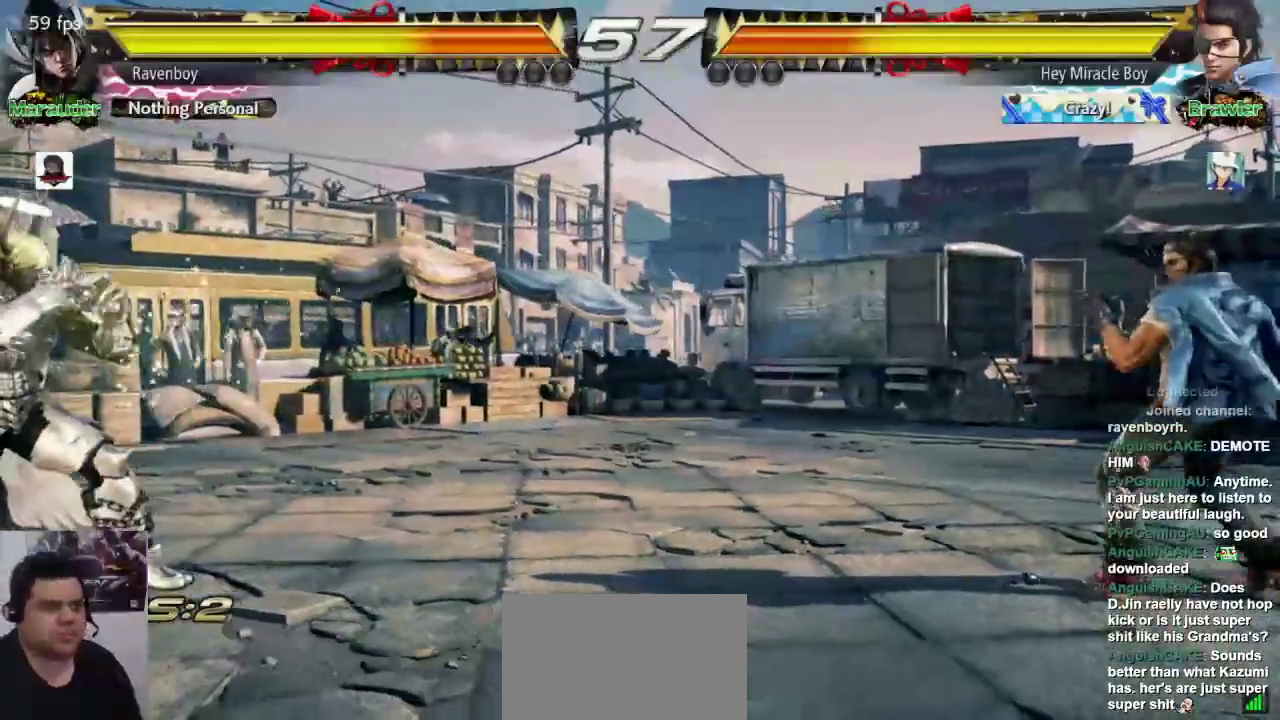
{"dt_ms": 500, "buttons": [], "left_stick": "center"}
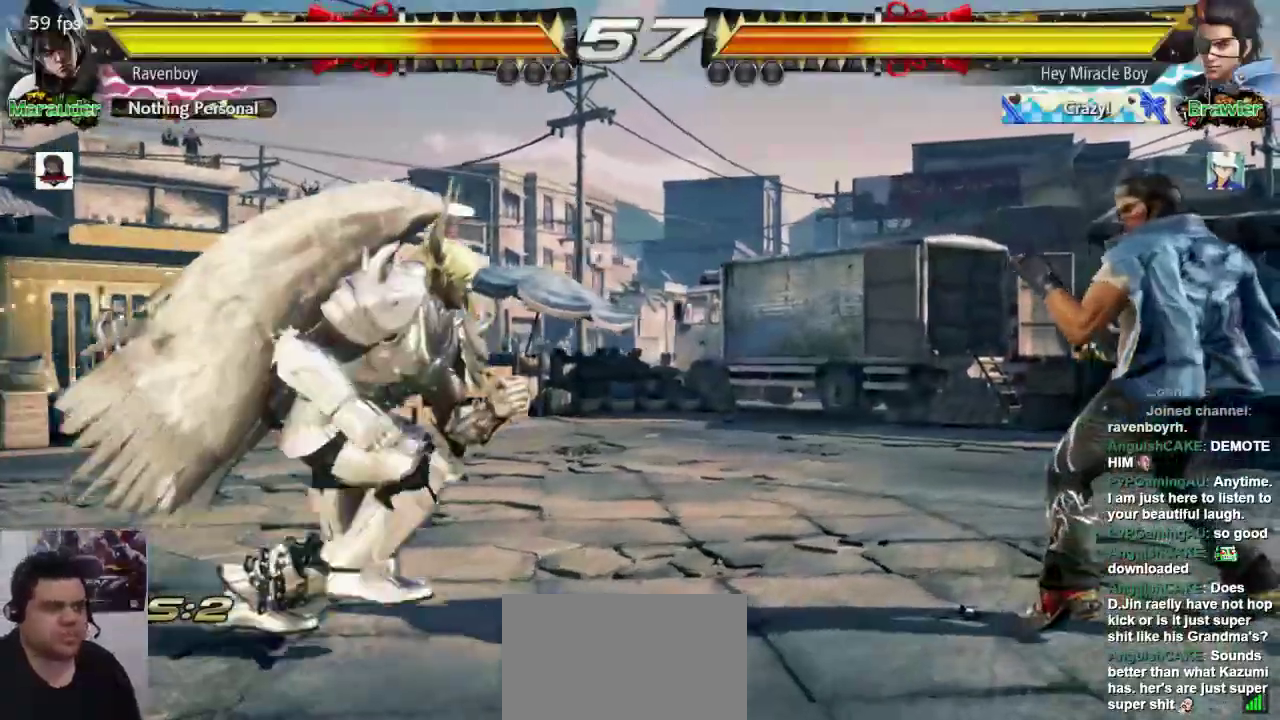
{"dt_ms": 500, "buttons": [], "left_stick": "left", "events": [[33, "left_stick", "left"], [117, "left_stick", "center"], [183, "left_stick", "left"]]}
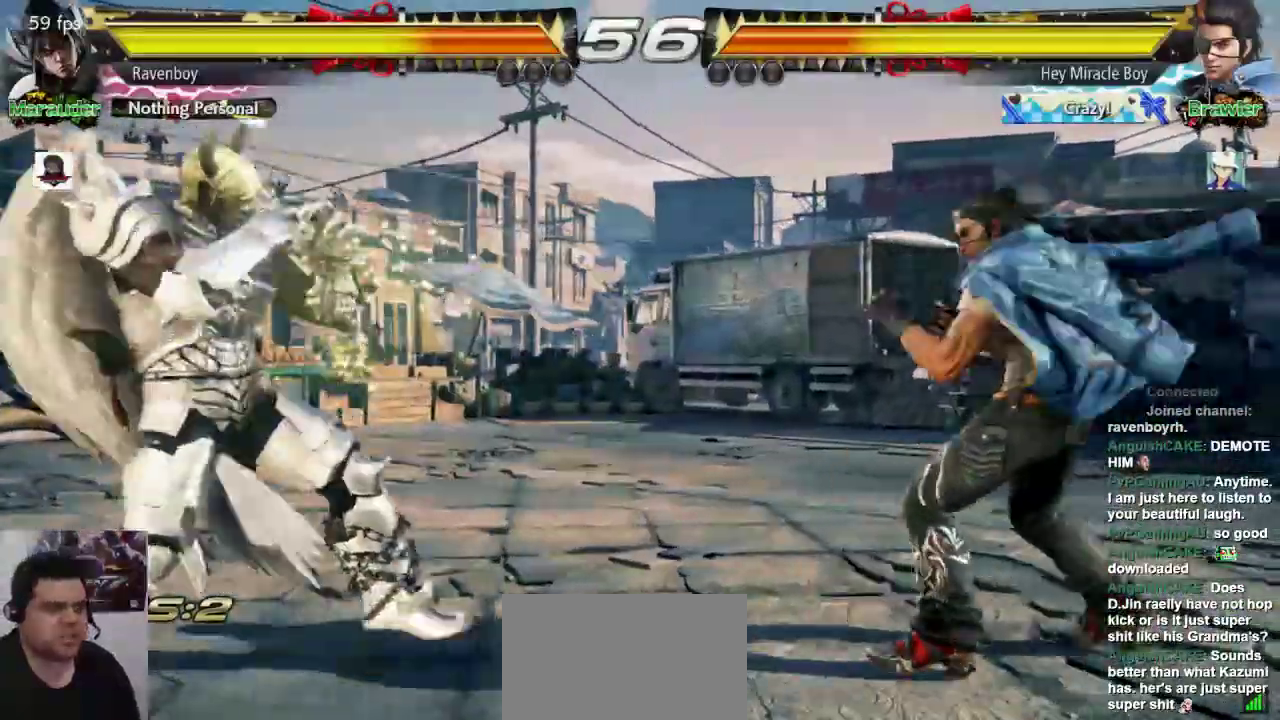
{"dt_ms": 500, "buttons": [], "left_stick": "left", "events": [[183, "left_stick", "down"], [317, "left_stick", "left"], [417, "left_stick", "center"], [483, "left_stick", "left"]]}
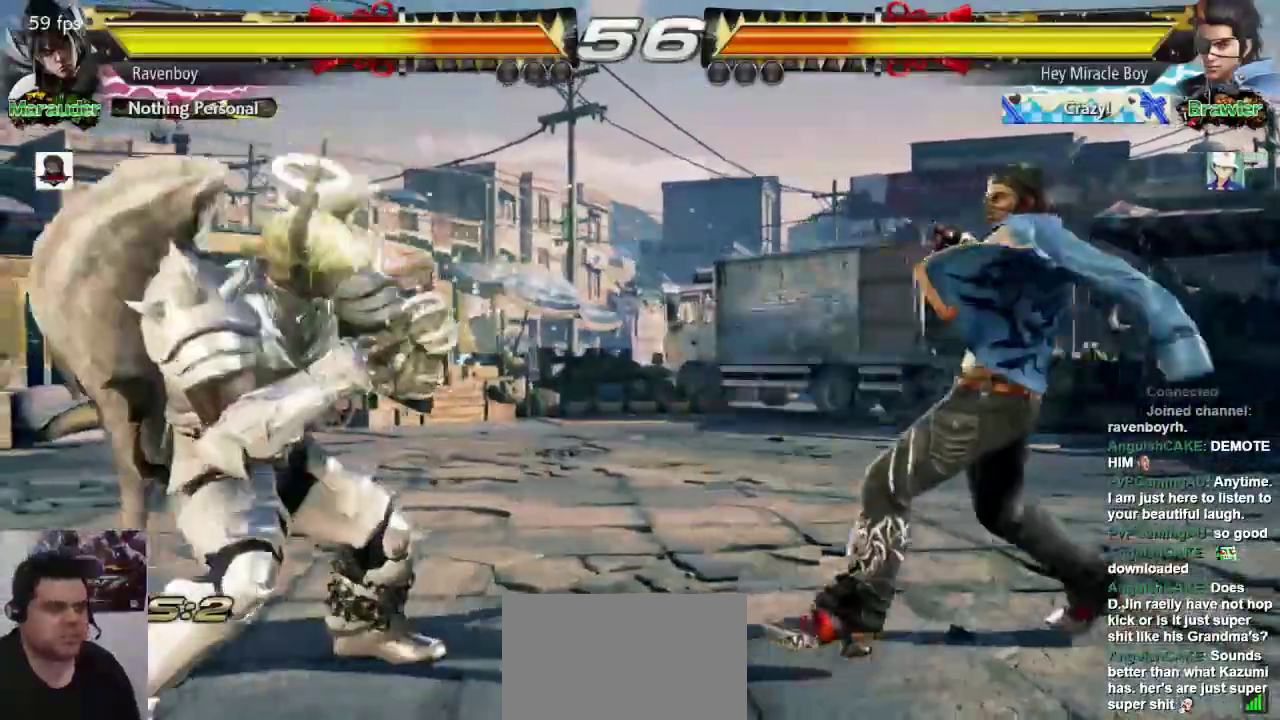
{"dt_ms": 500, "buttons": [], "left_stick": "left", "events": [[217, "left_stick", "center"], [283, "left_stick", "left"]]}
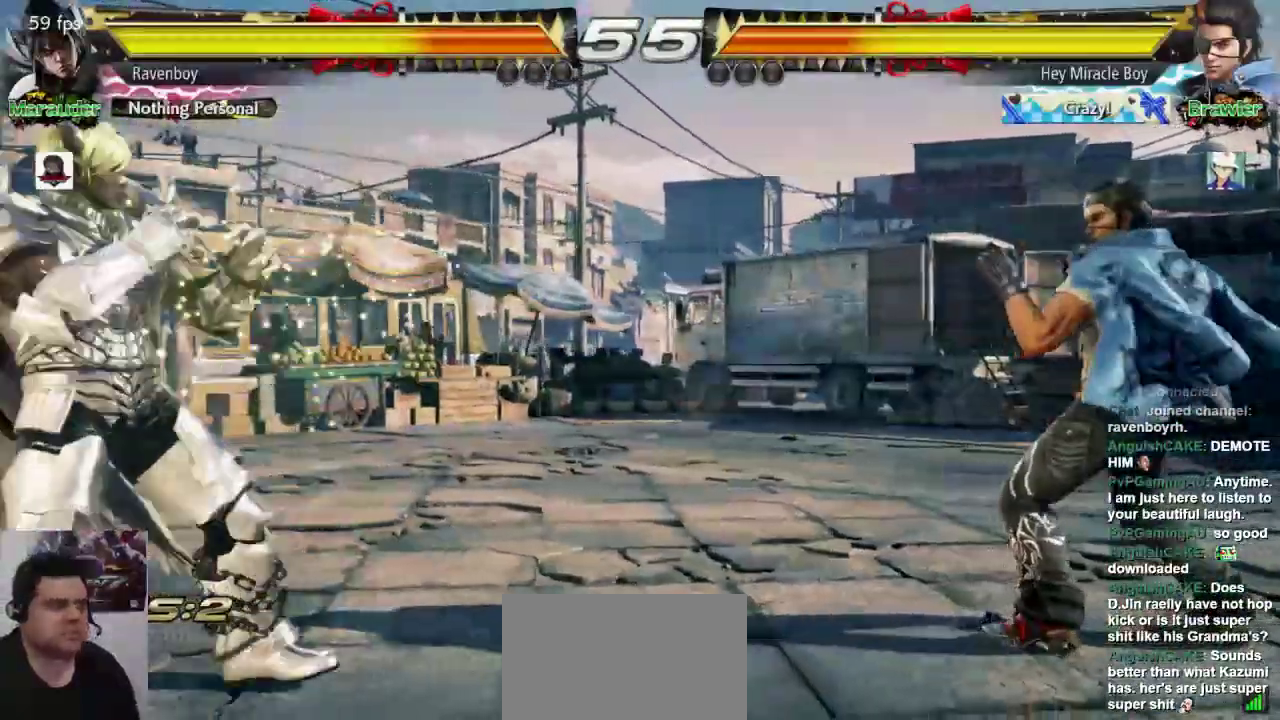
{"dt_ms": 1000, "buttons": [], "left_stick": "center"}
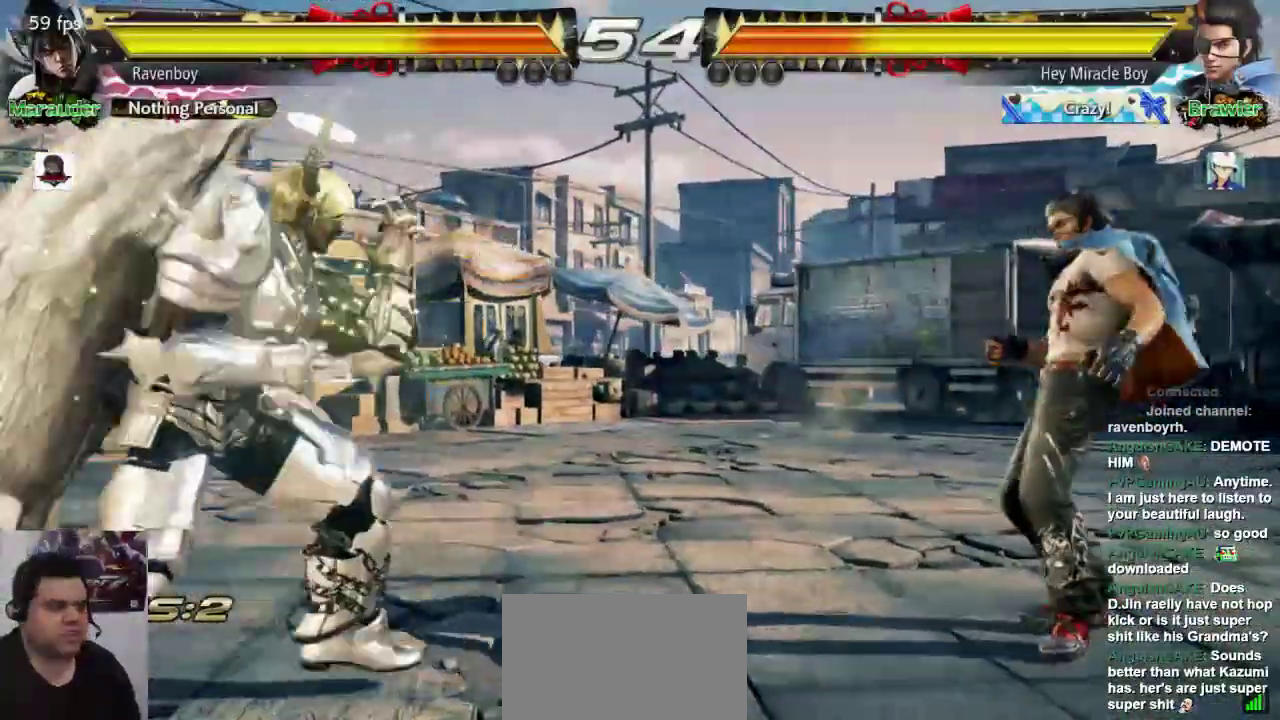
{"dt_ms": 500, "buttons": [], "left_stick": "center"}
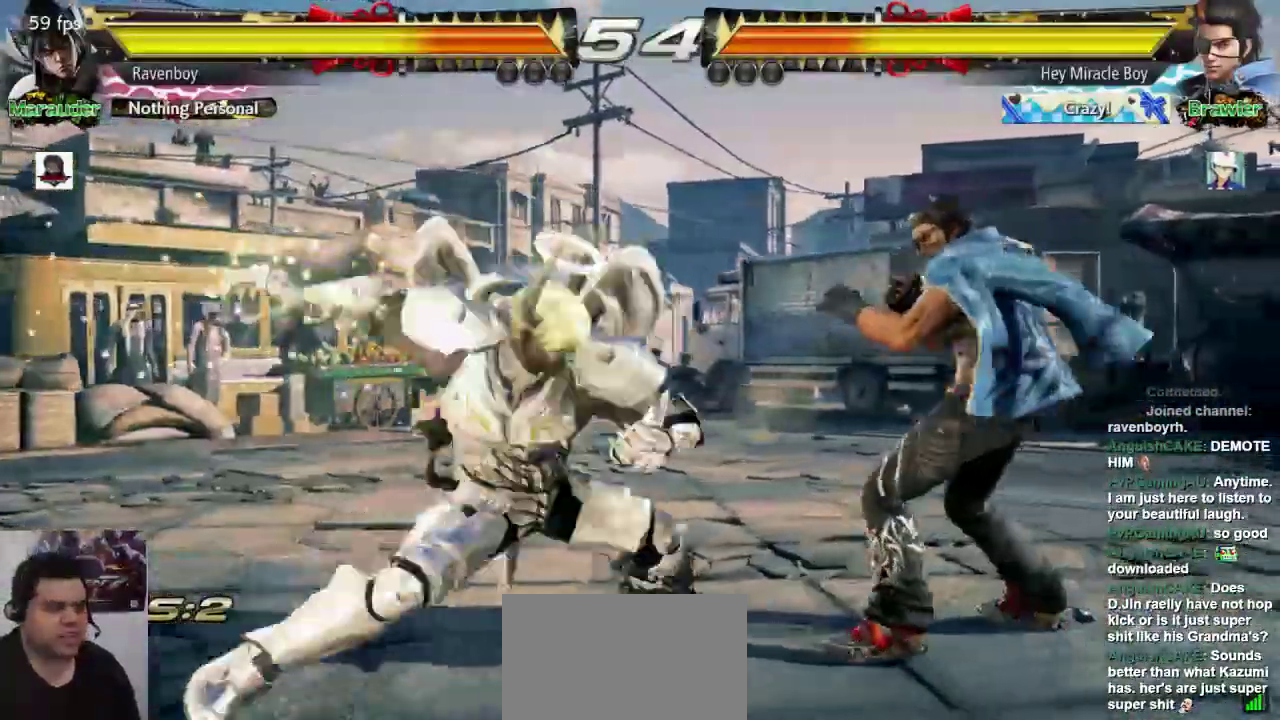
{"dt_ms": 500, "buttons": ["CROSS"], "left_stick": "center", "events": [[433, "CROSS", "down"]]}
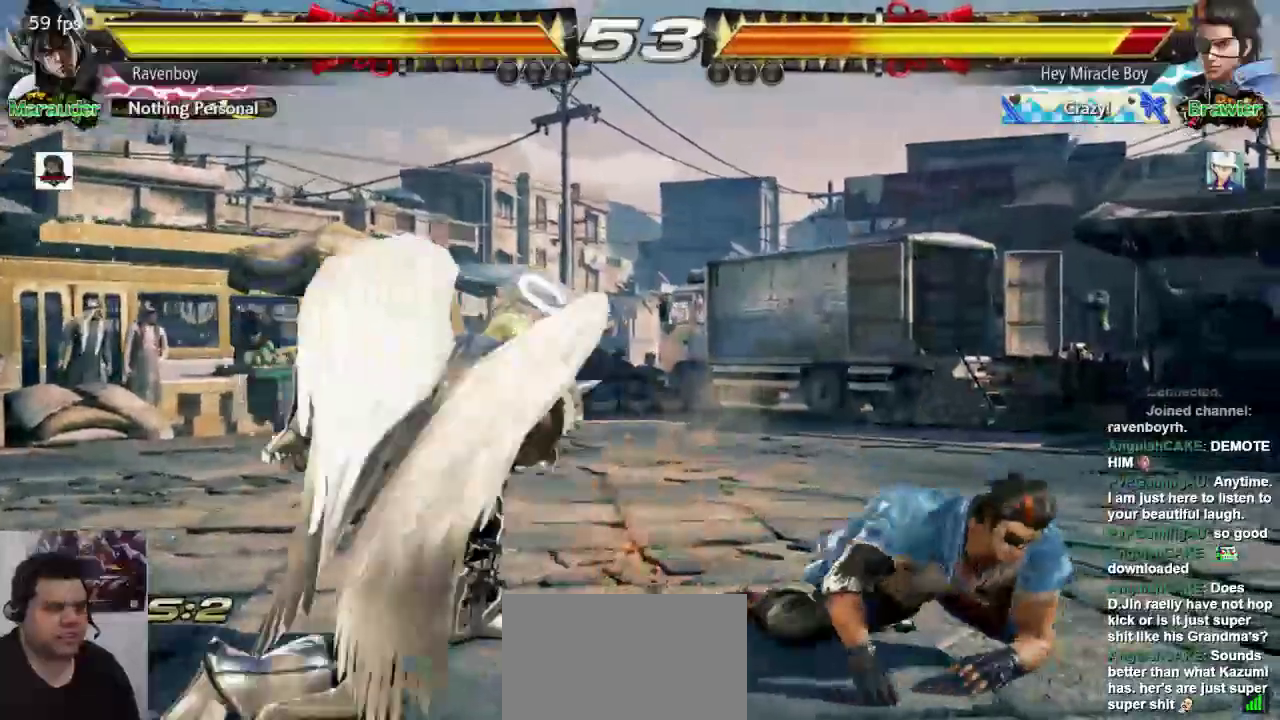
{"dt_ms": 500, "buttons": [], "left_stick": "center", "events": [[83, "CROSS", "up"]]}
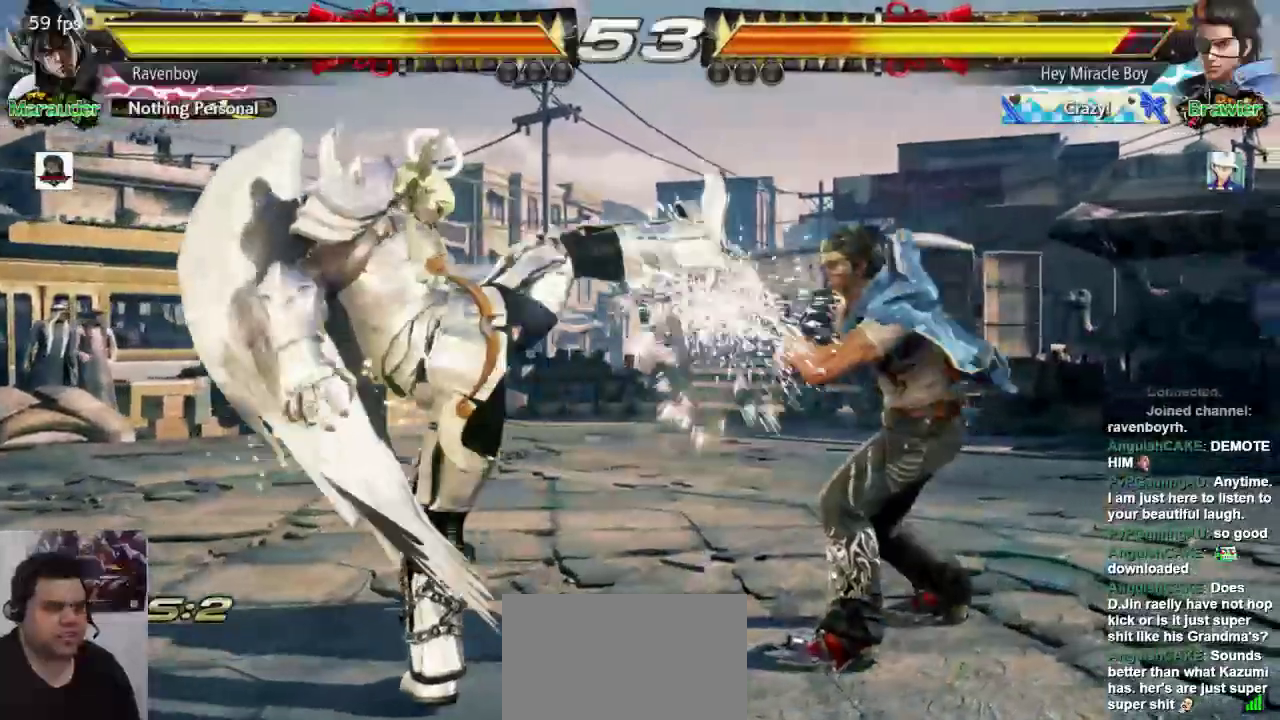
{"dt_ms": 500, "buttons": [], "left_stick": "right", "events": [[50, "left_stick", "left"], [350, "left_stick", "down-left"], [483, "left_stick", "right"]]}
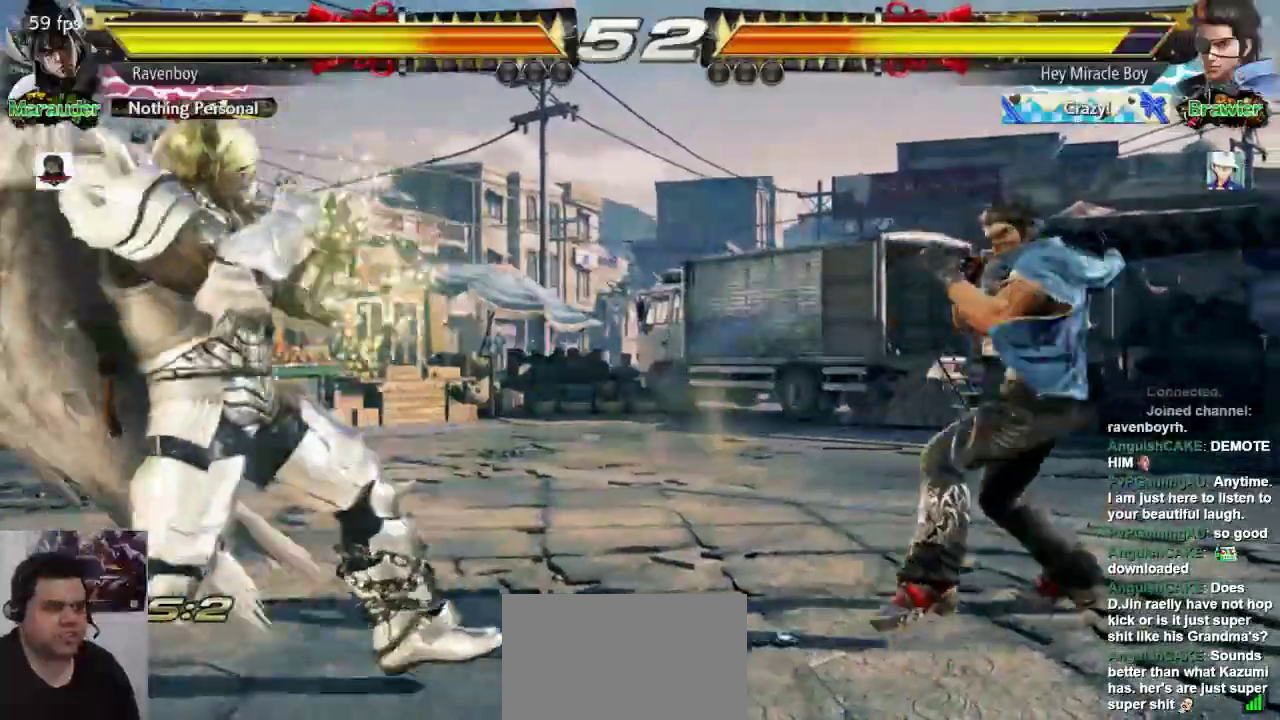
{"dt_ms": 500, "buttons": [], "left_stick": "left", "events": [[17, "left_stick", "left"], [217, "left_stick", "down"], [283, "left_stick", "center"], [350, "left_stick", "left"], [417, "left_stick", "center"], [483, "left_stick", "left"]]}
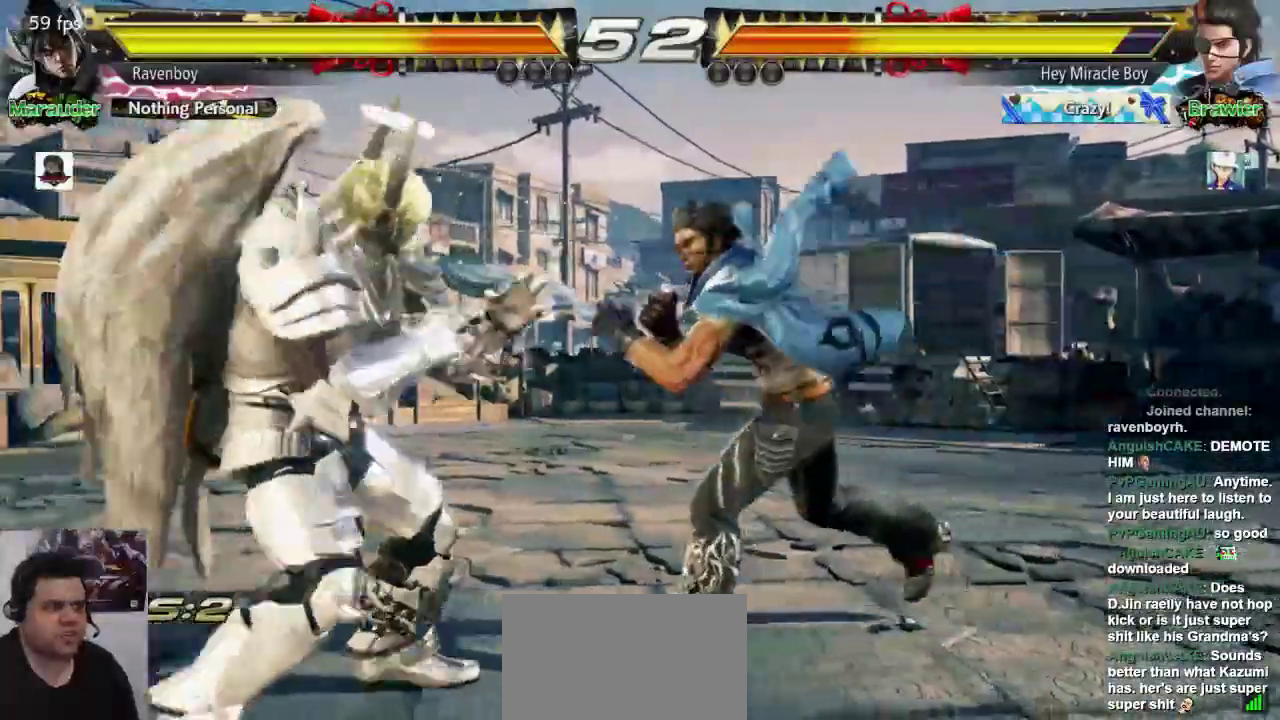
{"dt_ms": 500, "buttons": [], "left_stick": "left"}
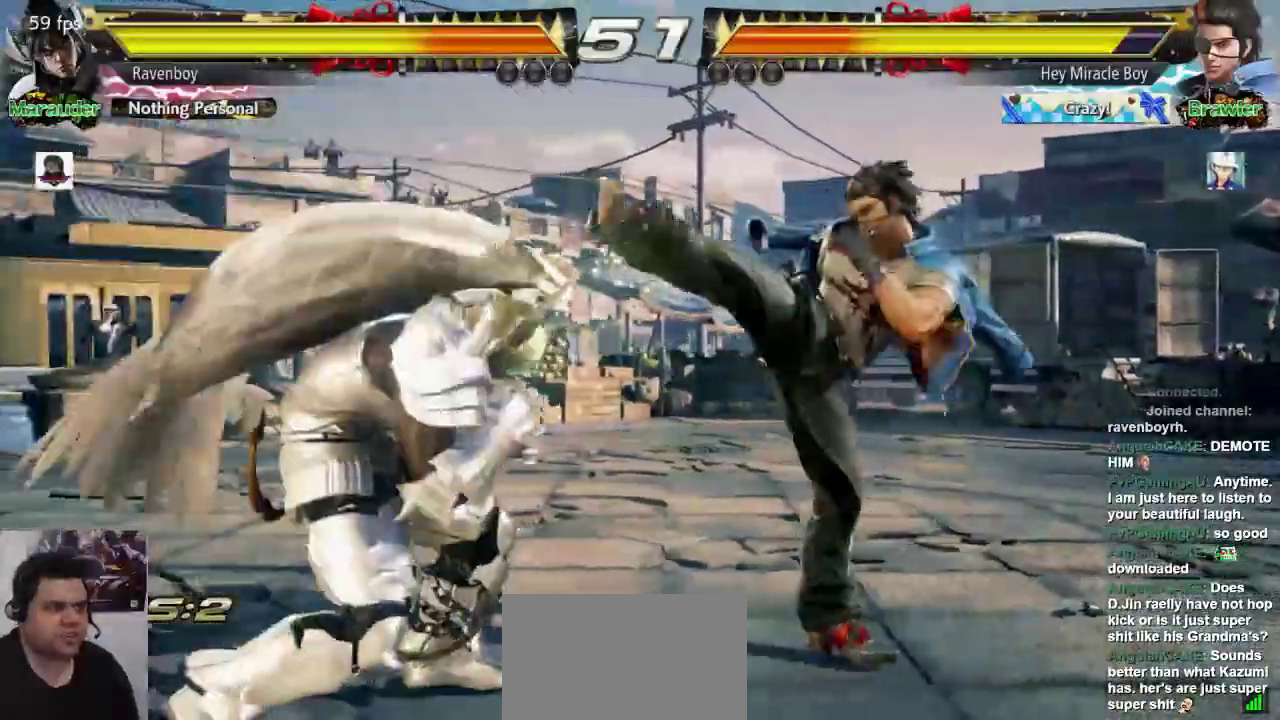
{"dt_ms": 500, "buttons": [], "left_stick": "left", "events": [[200, "L1", "down"], [200, "left_stick", "center"], [333, "L1", "up"], [500, "left_stick", "left"]]}
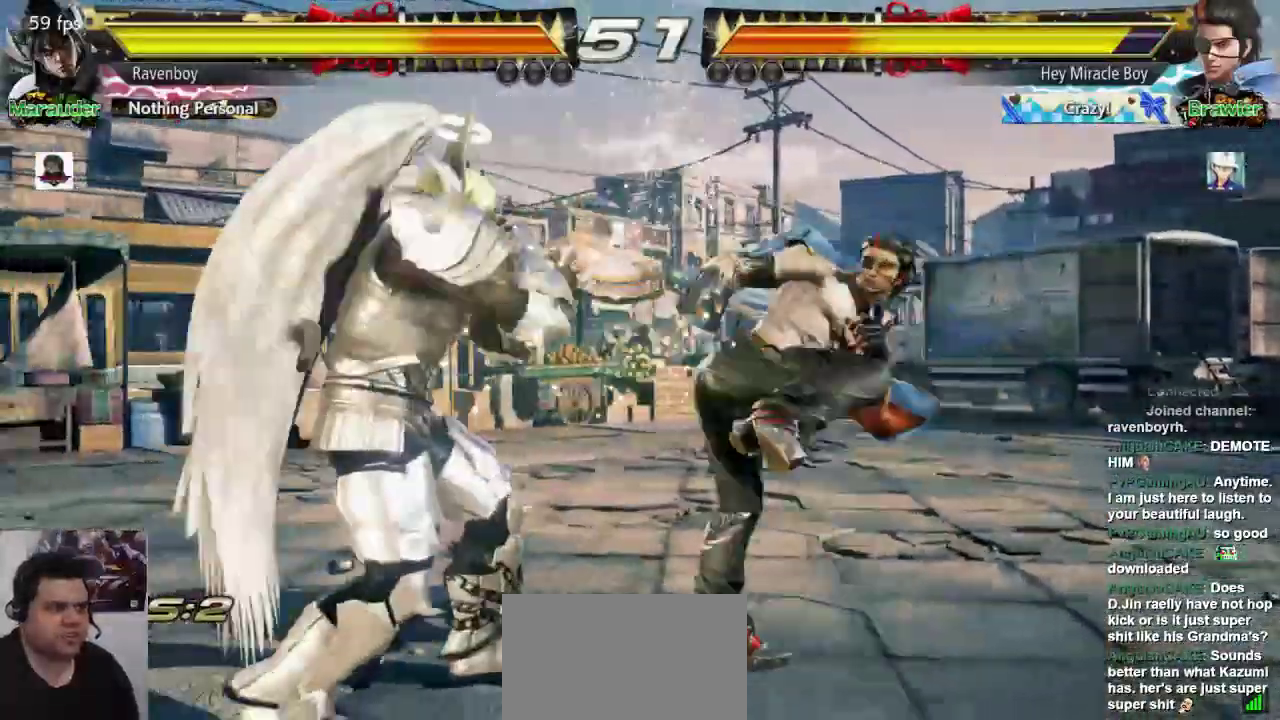
{"dt_ms": 500, "buttons": [], "left_stick": "left", "events": [[300, "left_stick", "down-left"], [467, "left_stick", "left"]]}
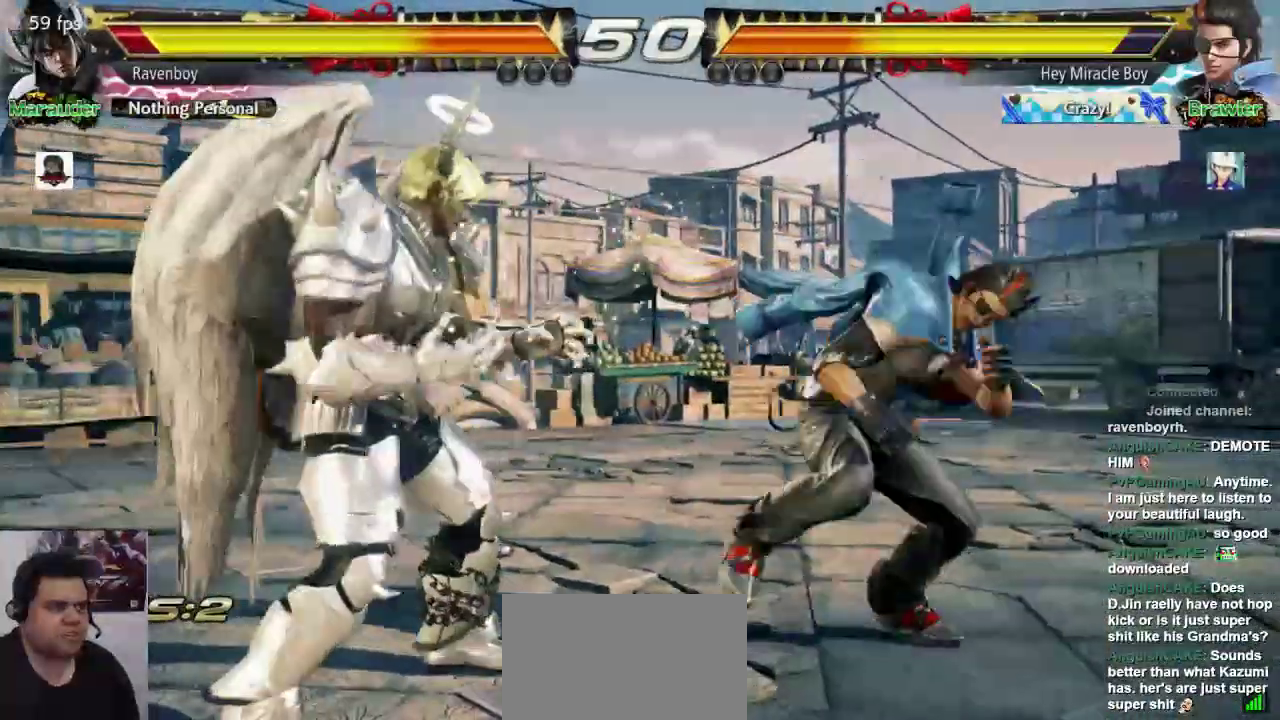
{"dt_ms": 1000, "buttons": ["SQUARE"], "left_stick": "down-left"}
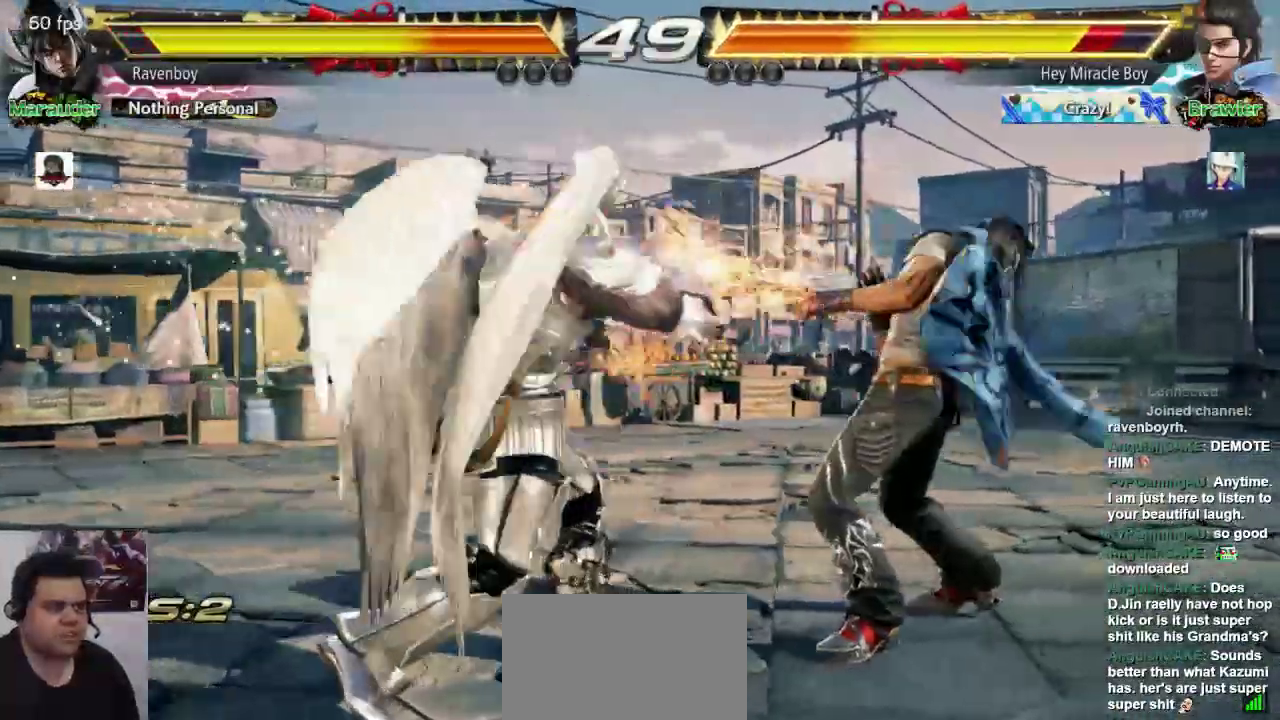
{"dt_ms": 500, "buttons": [], "left_stick": "center", "events": [[83, "left_stick", "center"], [117, "SQUARE", "up"]]}
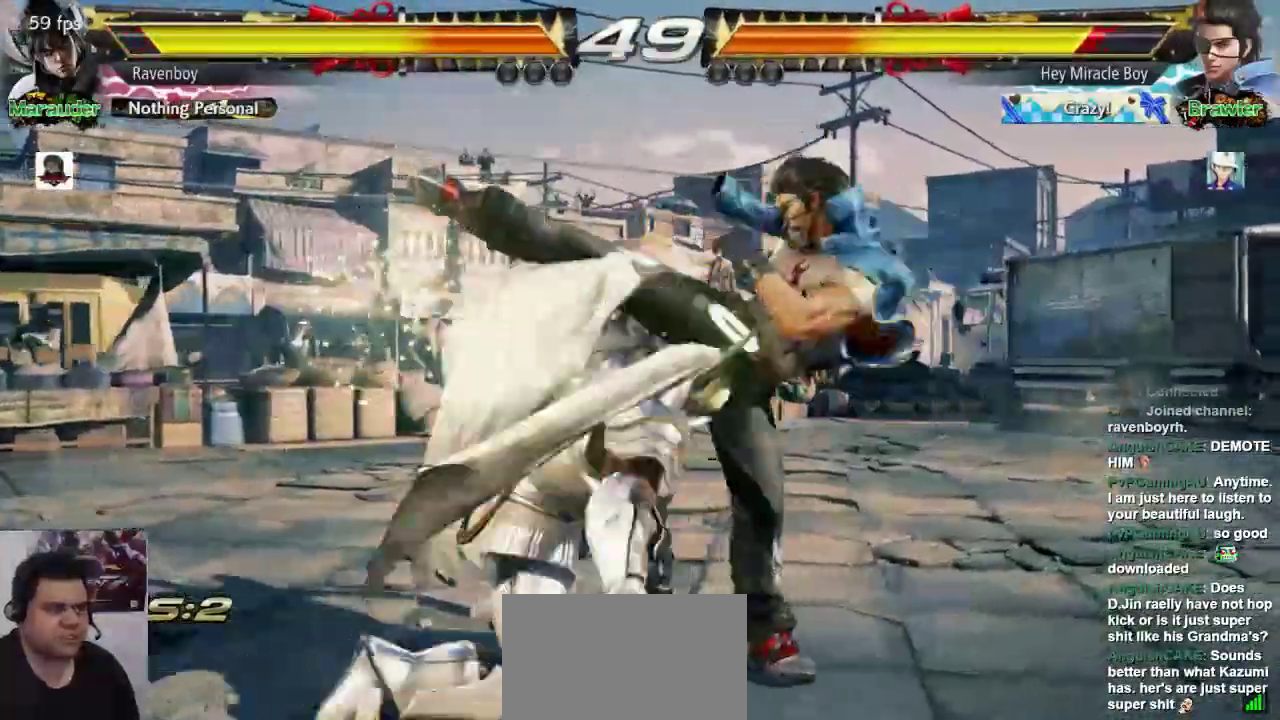
{"dt_ms": 500, "buttons": [], "left_stick": "center"}
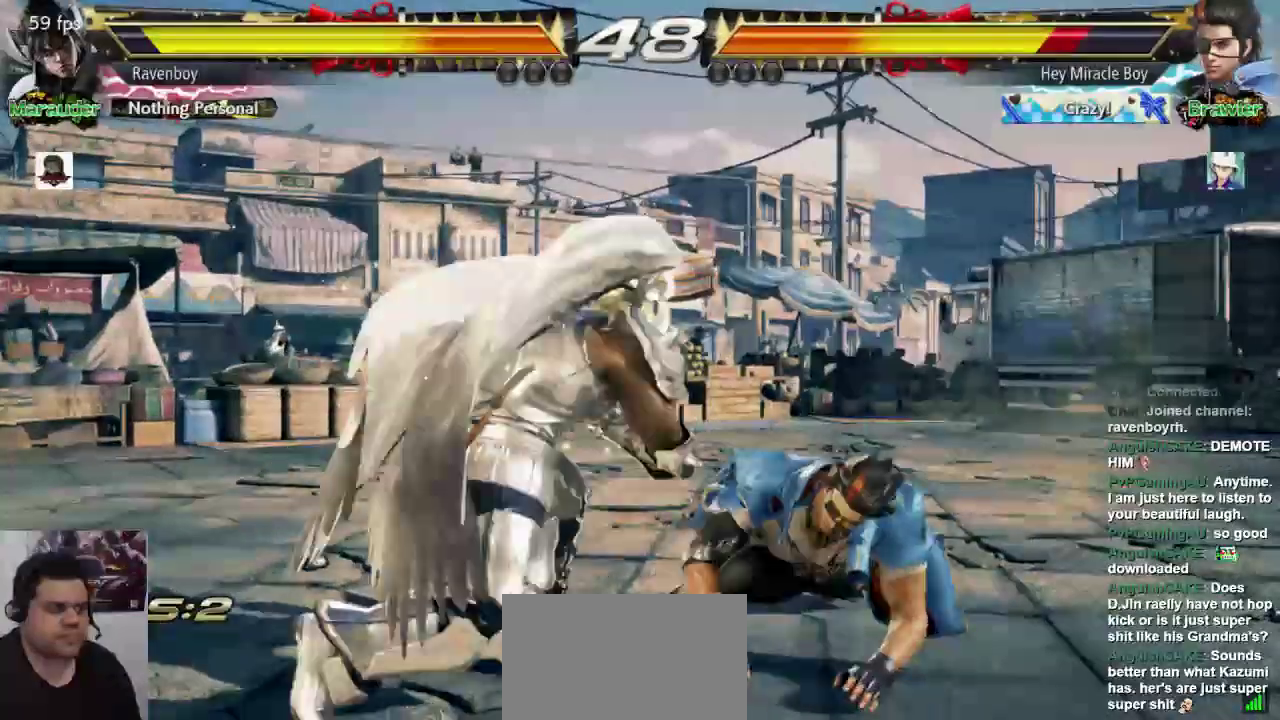
{"dt_ms": 500, "buttons": [], "left_stick": "left", "events": [[467, "left_stick", "left"]]}
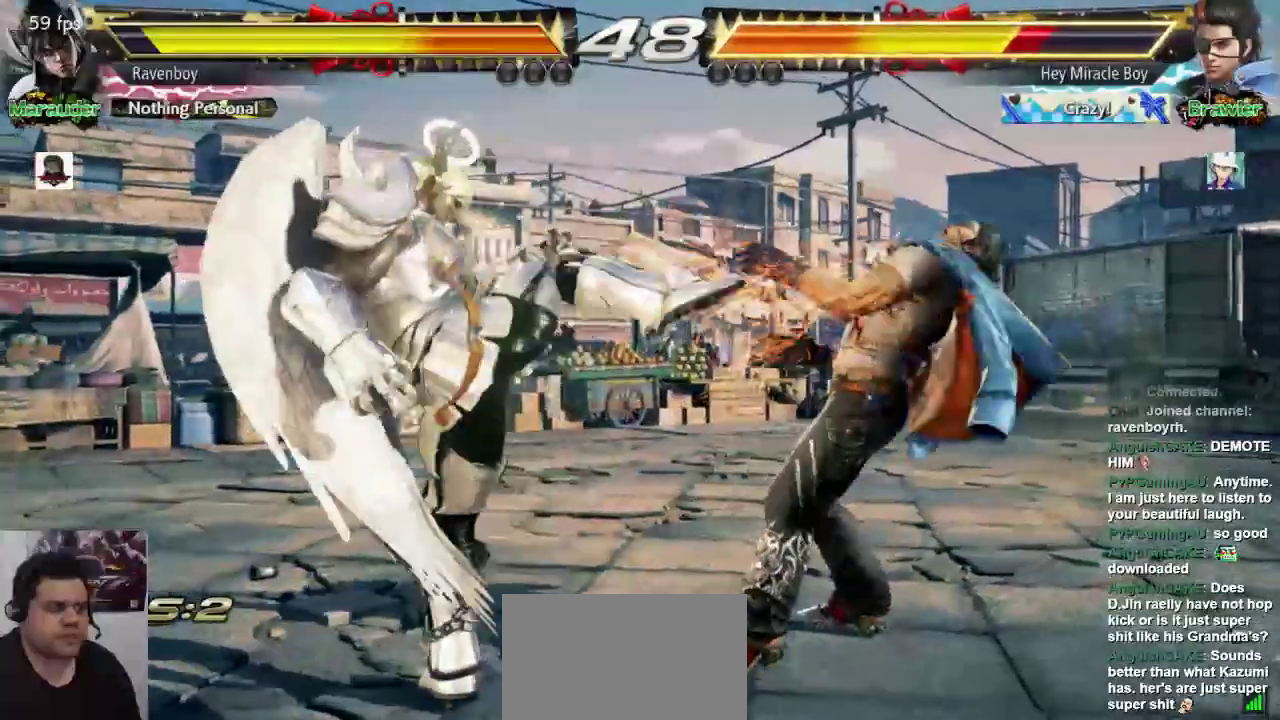
{"dt_ms": 500, "buttons": [], "left_stick": "left", "events": [[33, "left_stick", "center"], [100, "left_stick", "left"], [333, "left_stick", "center"], [400, "left_stick", "left"]]}
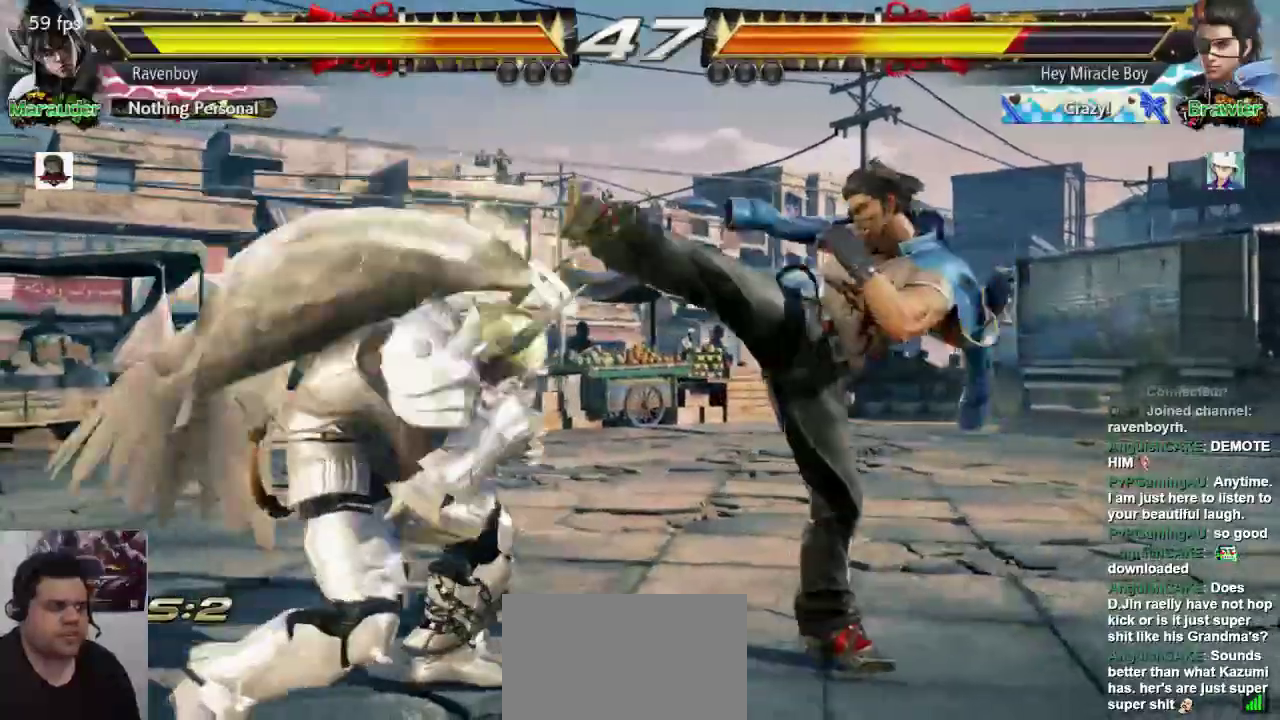
{"dt_ms": 500, "buttons": [], "left_stick": "left", "events": [[67, "left_stick", "down-left"], [167, "left_stick", "center"], [233, "left_stick", "left"]]}
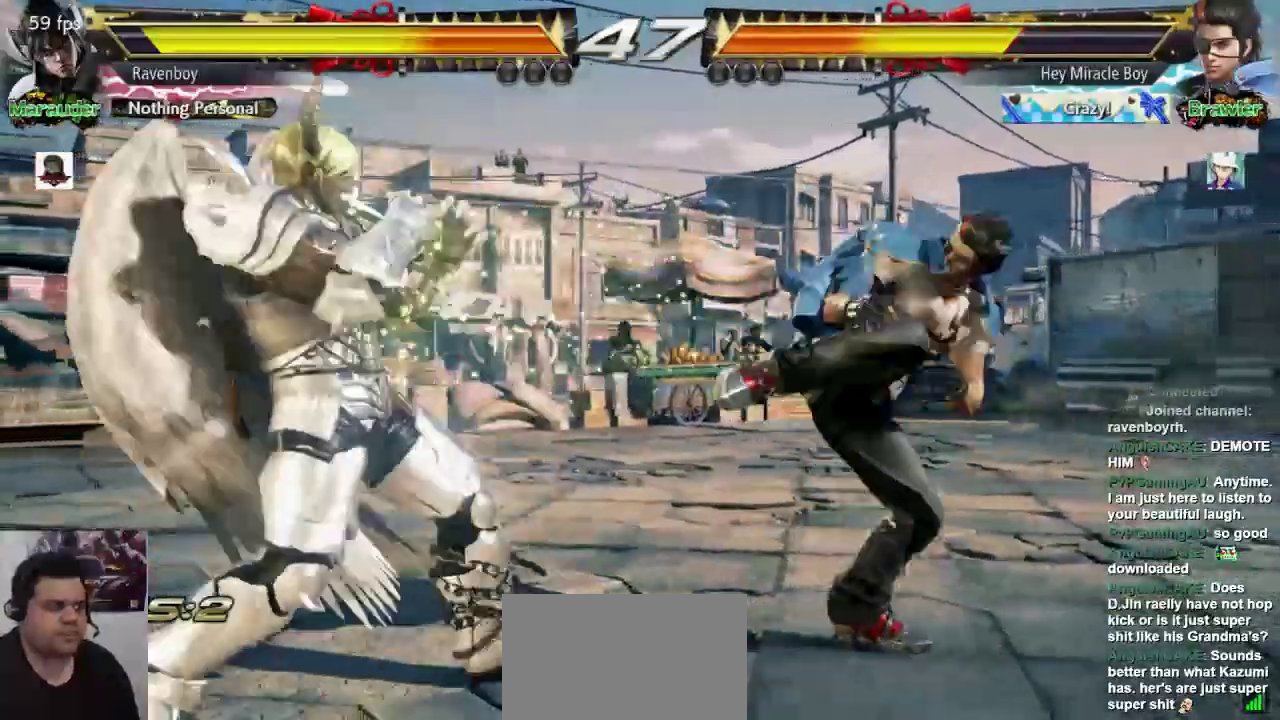
{"dt_ms": 500, "buttons": ["L1"], "left_stick": "center"}
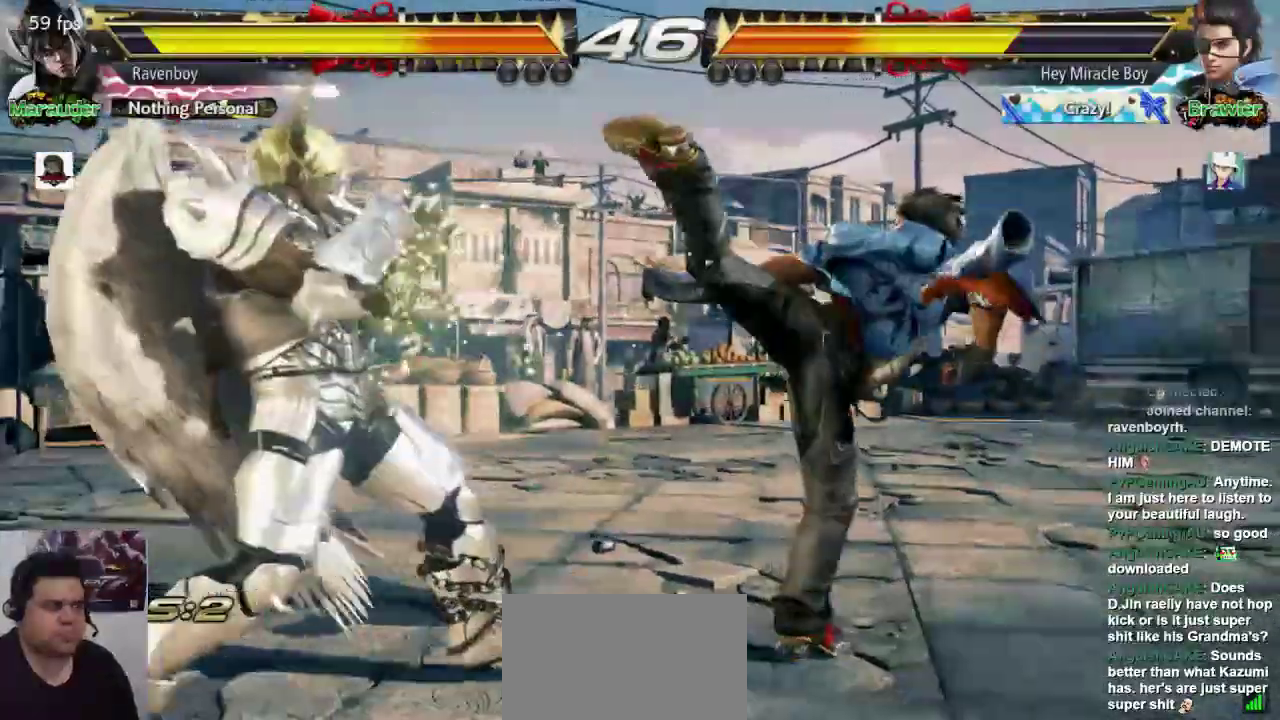
{"dt_ms": 500, "buttons": [], "left_stick": "center", "events": [[17, "SQUARE", "down"], [83, "L1", "up"], [183, "SQUARE", "up"]]}